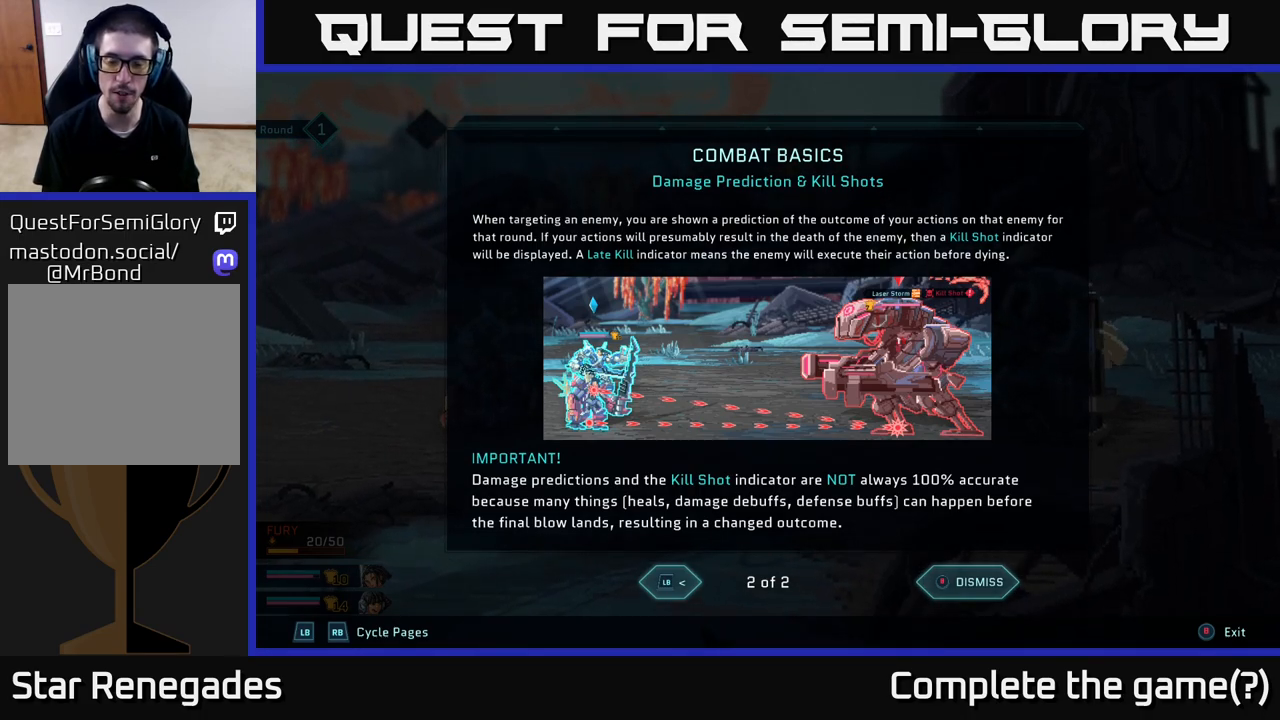
Gameplay with a controller (Xbox layout); each line is a JSON object with the inputs held at the frame after it. "events" lists button and stick changes between this image and that frame as [ms after this image, input, new state], when the widget could be followed in between.
{"buttons": [], "left_stick": "center", "right_stick": "center", "events": [[383, "B", "down"], [483, "B", "up"]]}
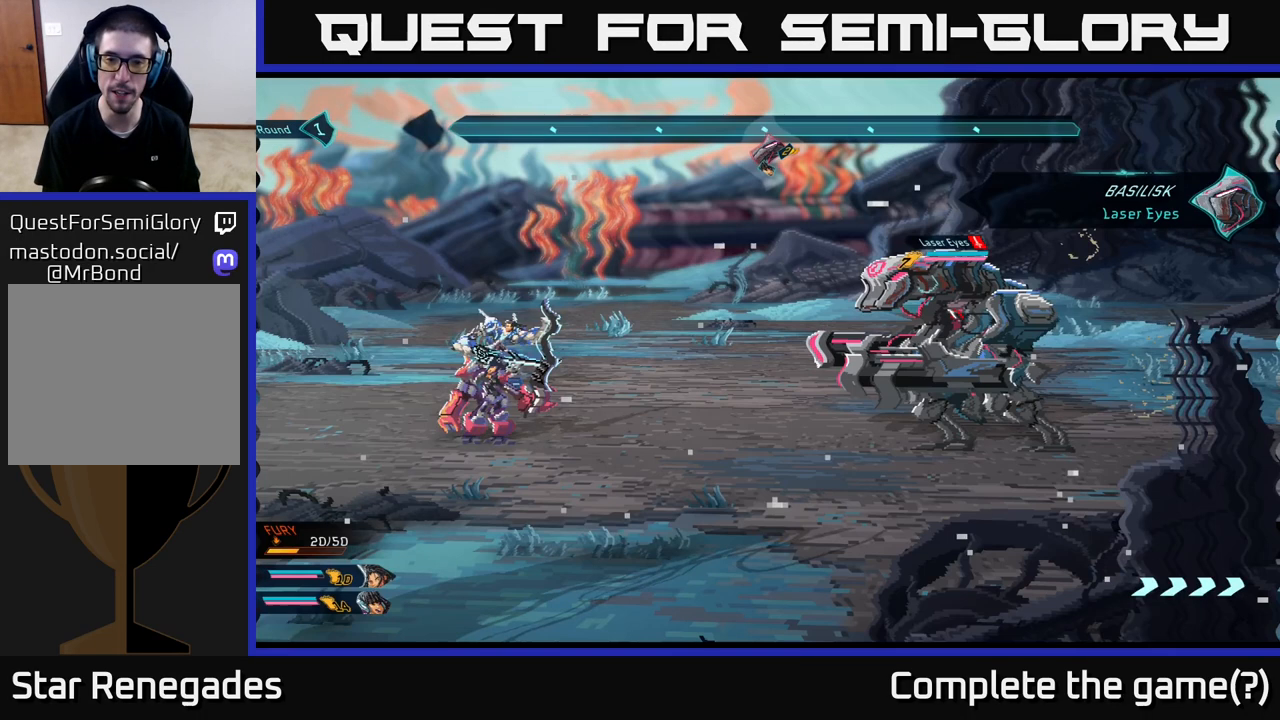
{"buttons": [], "left_stick": "center", "right_stick": "center", "events": []}
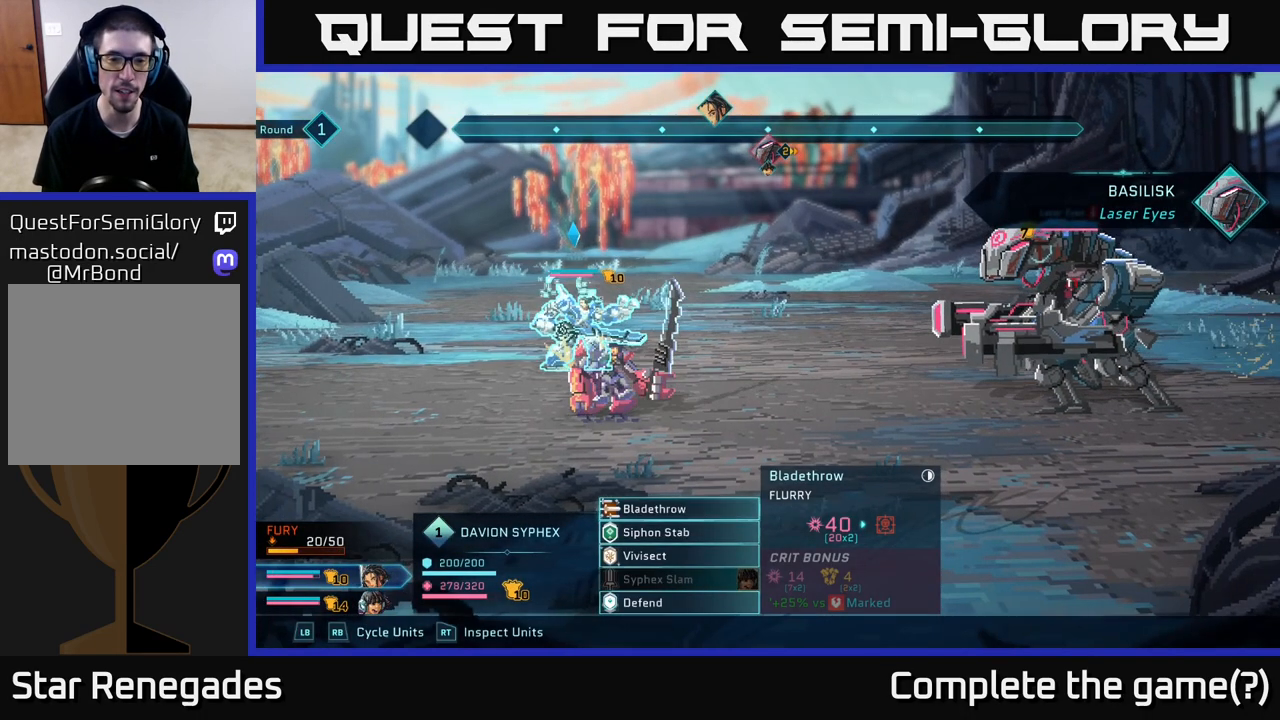
{"buttons": [], "left_stick": "center", "right_stick": "center", "events": []}
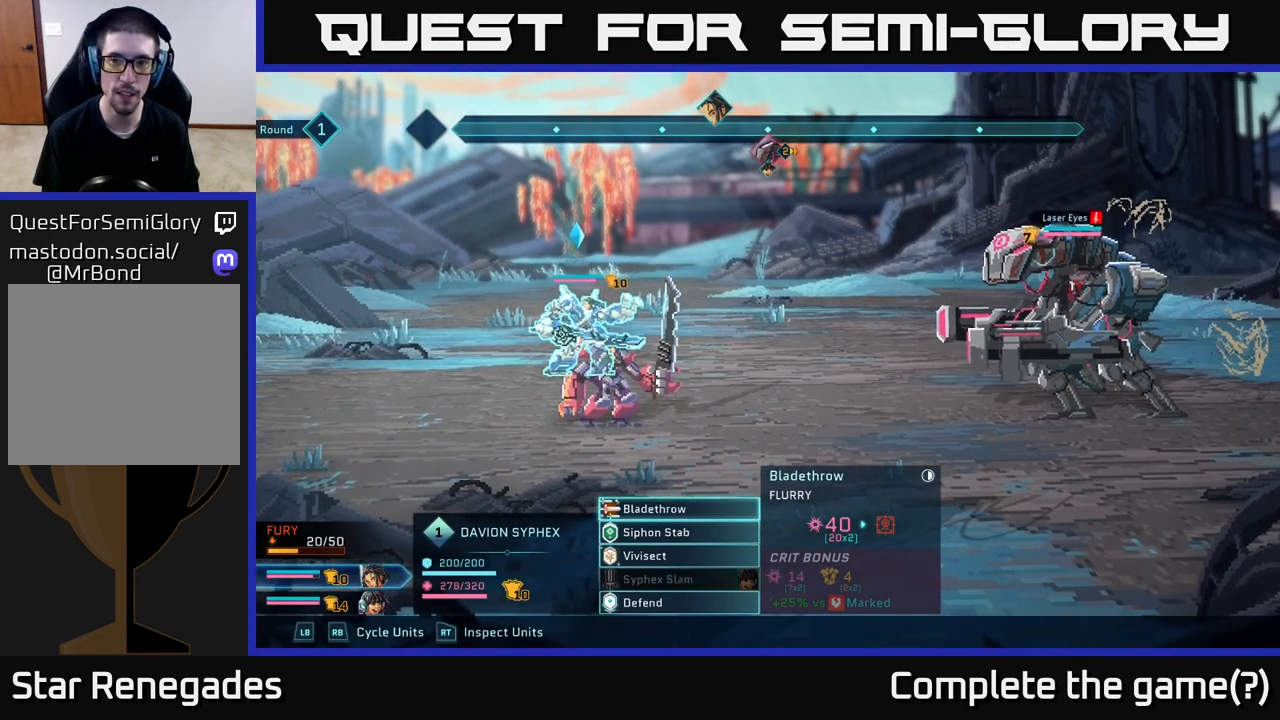
{"buttons": [], "left_stick": "center", "right_stick": "center", "events": []}
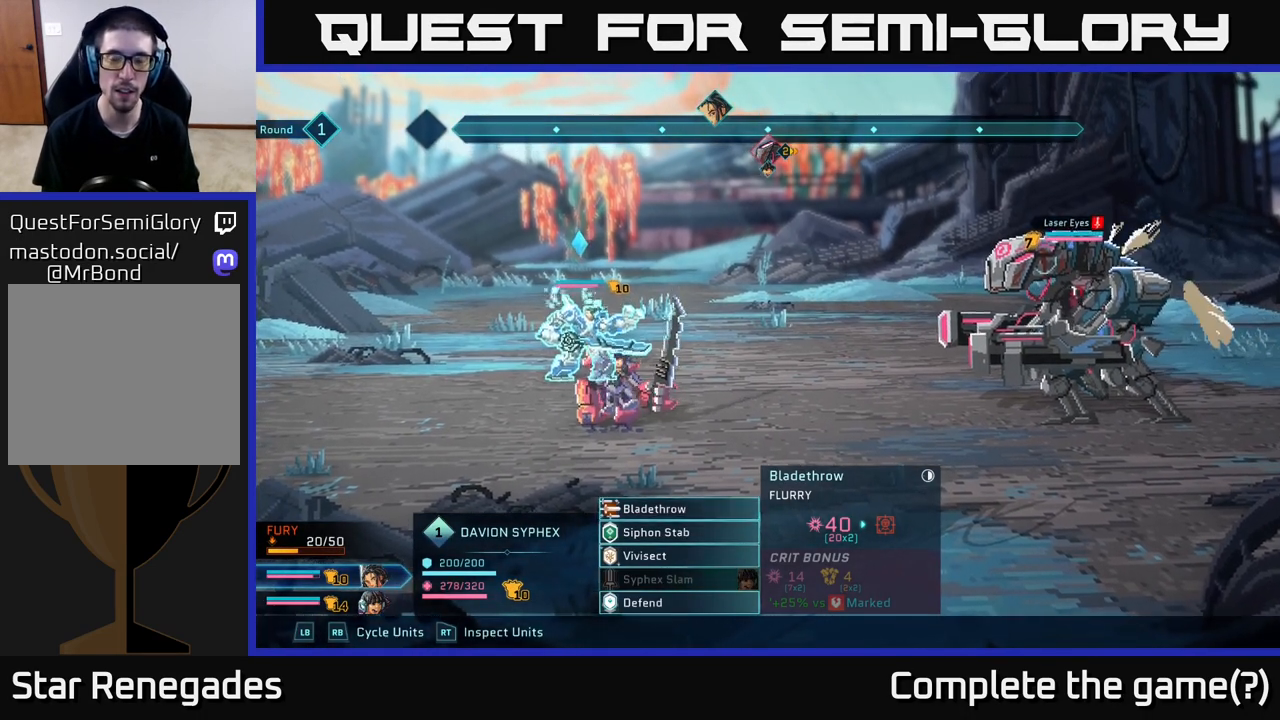
{"buttons": [], "left_stick": "center", "right_stick": "center", "events": []}
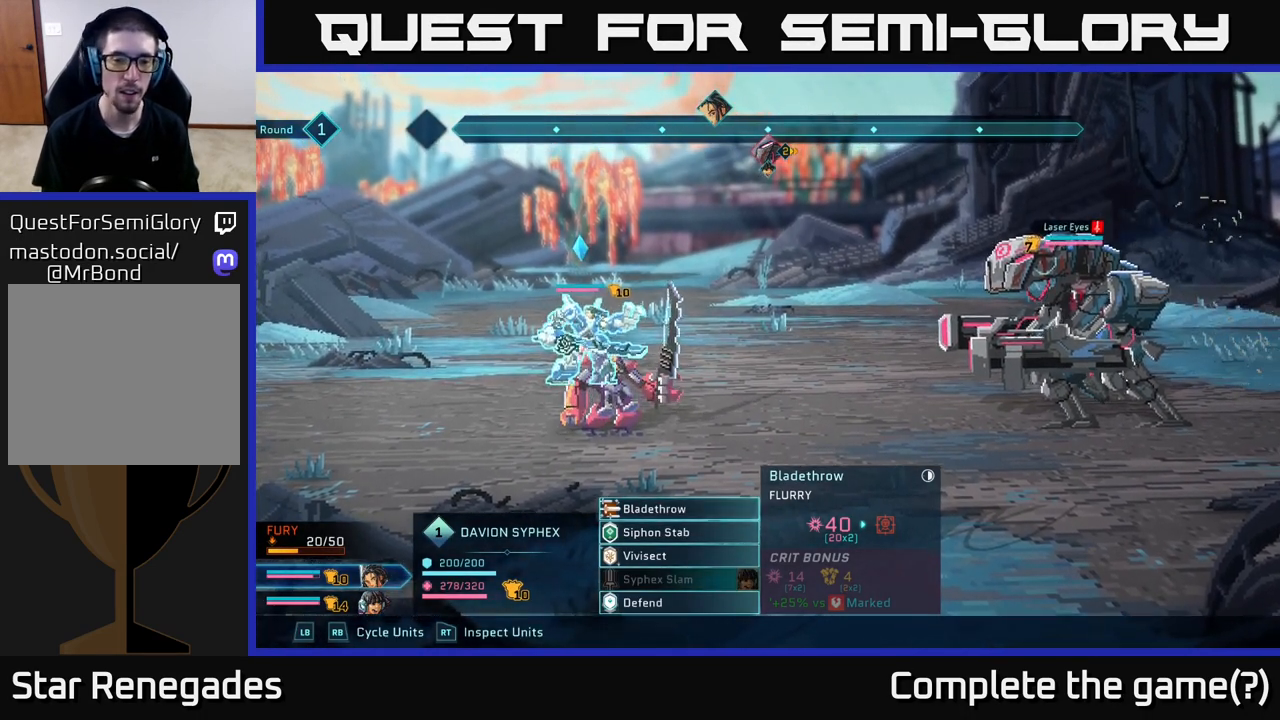
{"buttons": [], "left_stick": "center", "right_stick": "center", "events": []}
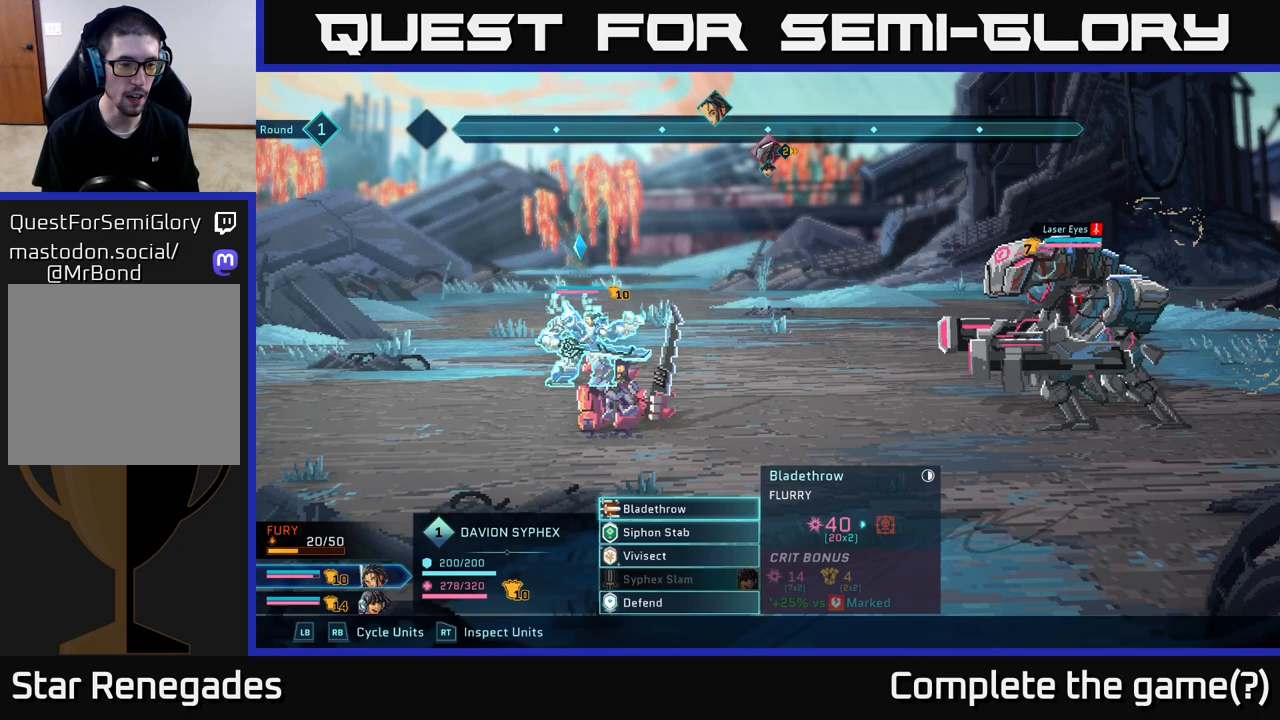
{"buttons": [], "left_stick": "center", "right_stick": "center", "events": []}
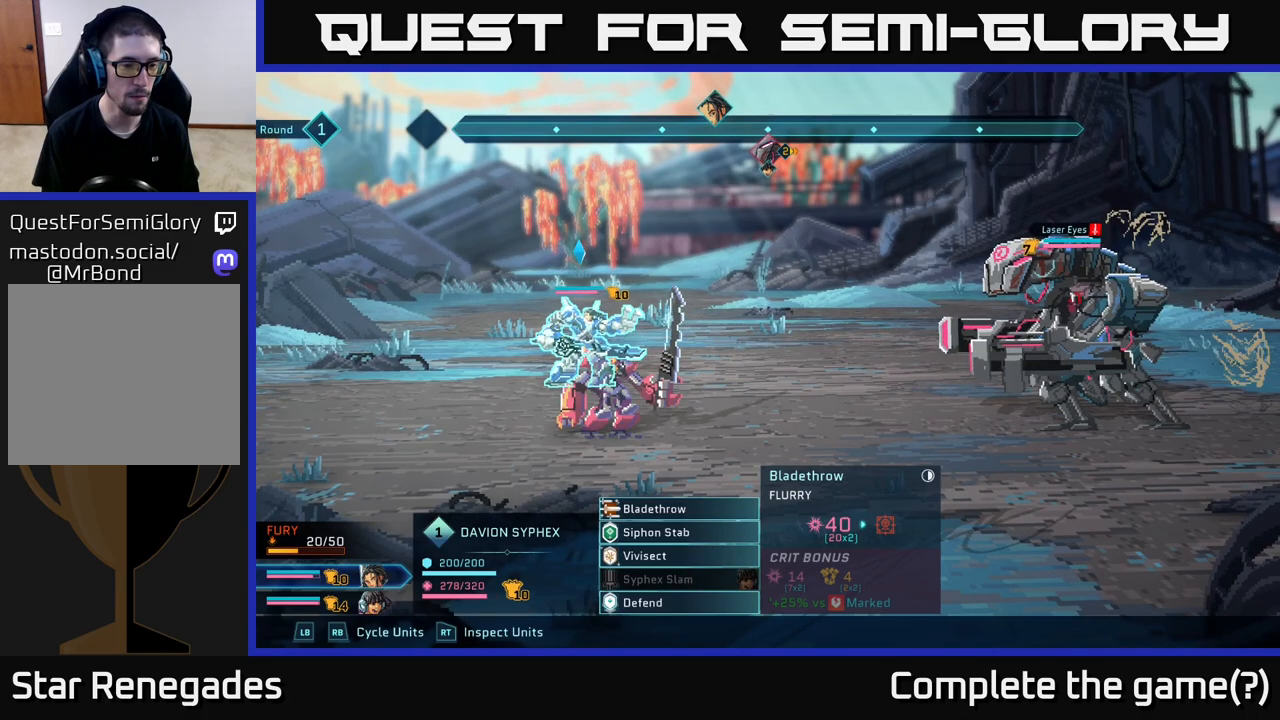
{"buttons": [], "left_stick": "center", "right_stick": "center", "events": []}
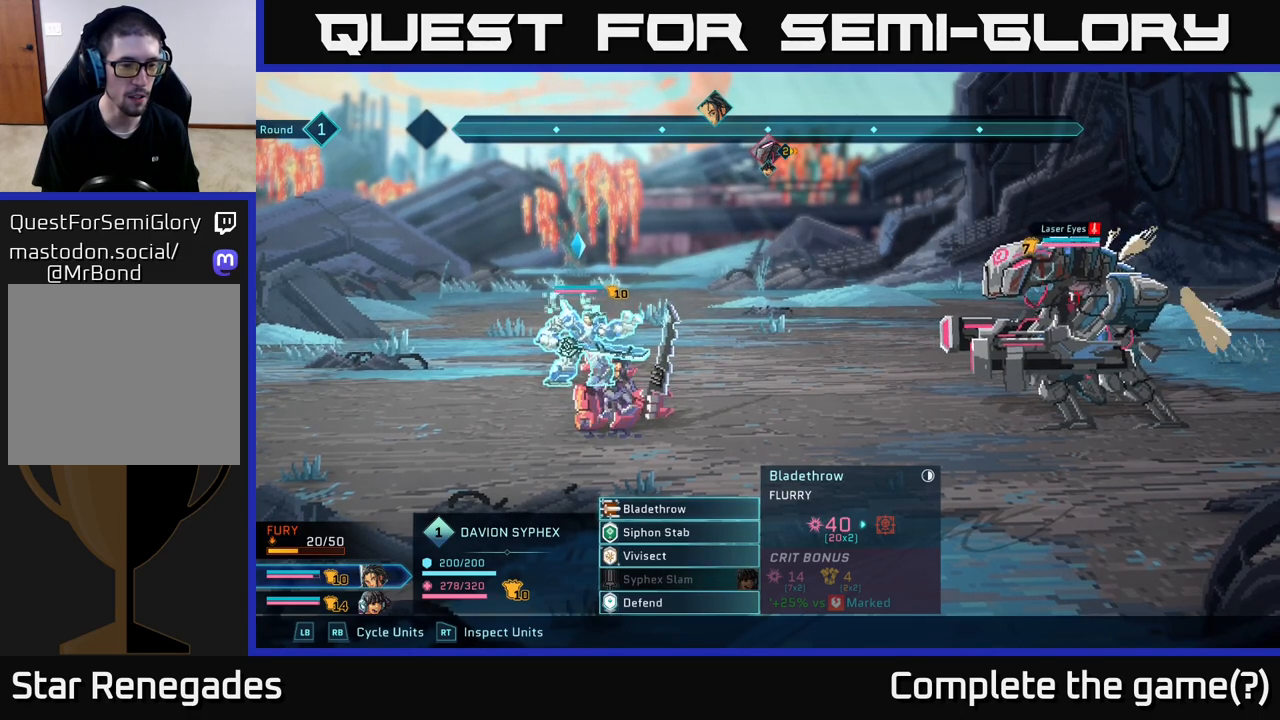
{"buttons": [], "left_stick": "center", "right_stick": "center", "events": []}
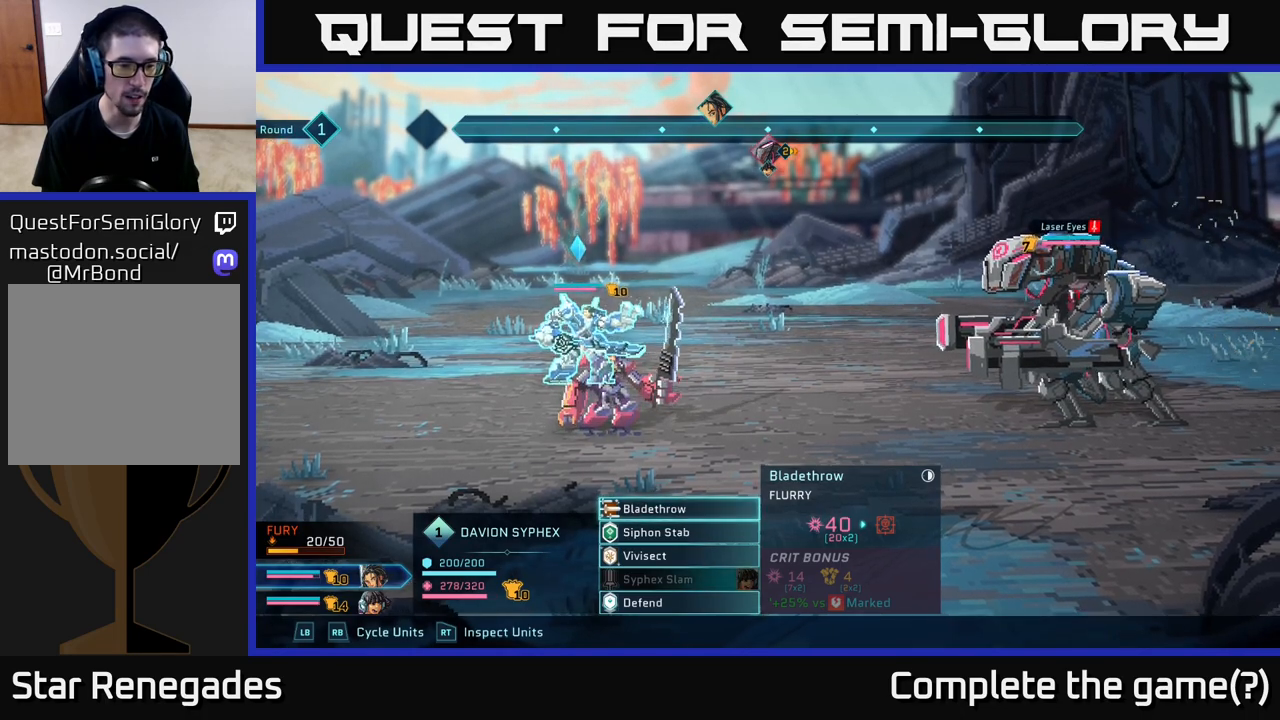
{"buttons": [], "left_stick": "center", "right_stick": "center", "events": []}
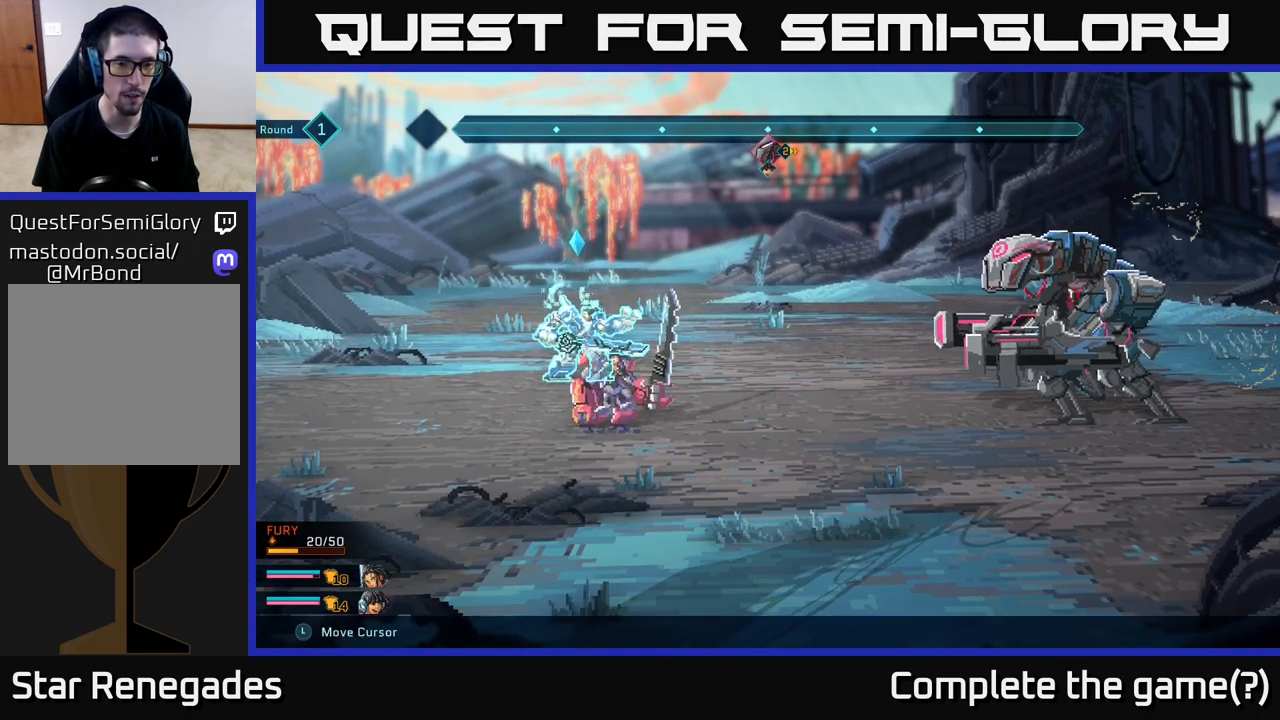
{"buttons": ["R2"], "left_stick": "center", "right_stick": "center", "events": [[33, "R2", "down"], [117, "R2", "up"], [500, "R2", "down"]]}
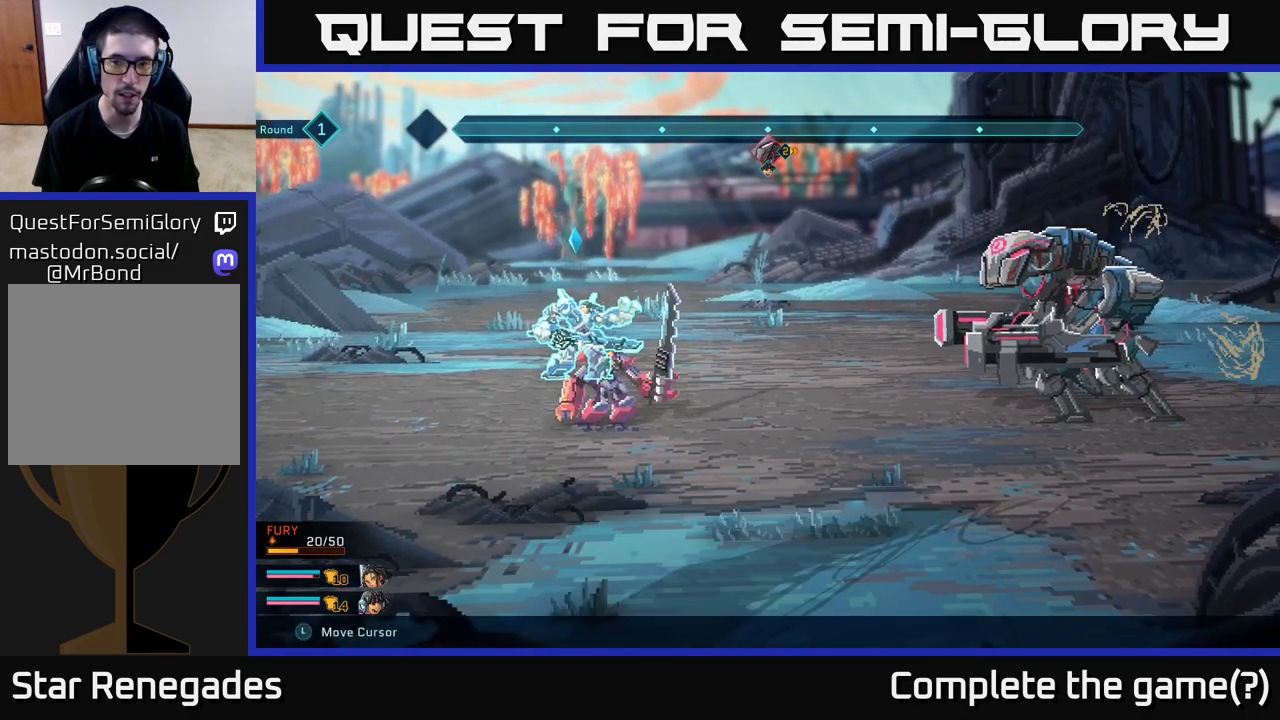
{"buttons": ["R2"], "left_stick": "up-right", "right_stick": "center", "events": [[300, "left_stick", "right"], [417, "left_stick", "up-right"]]}
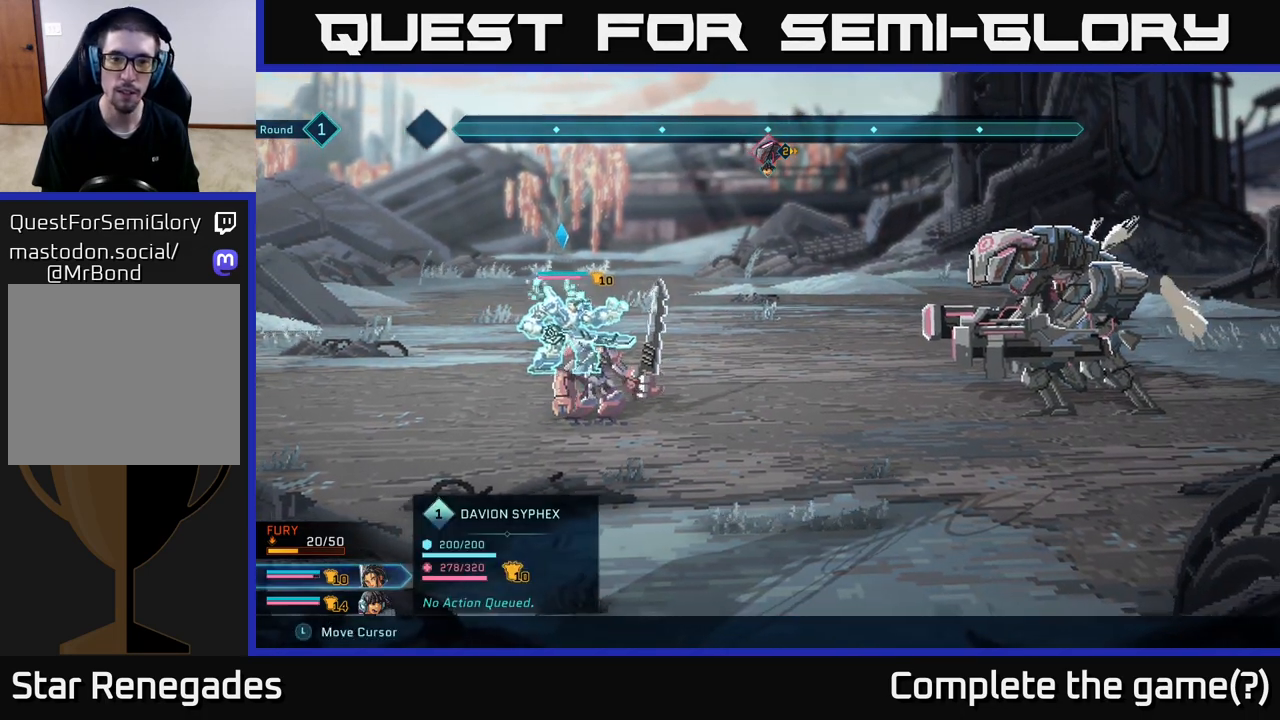
{"buttons": ["R2"], "left_stick": "center", "right_stick": "center", "events": [[217, "left_stick", "right"], [417, "left_stick", "center"]]}
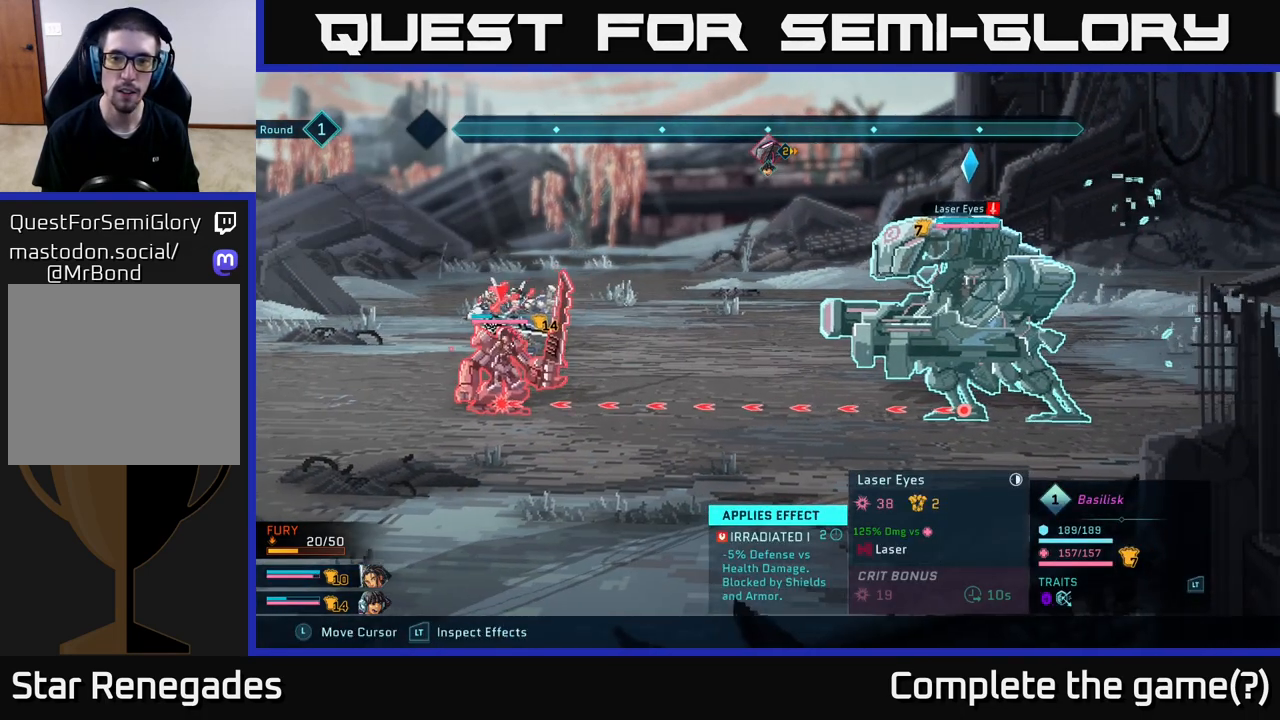
{"buttons": ["R2"], "left_stick": "center", "right_stick": "center", "events": []}
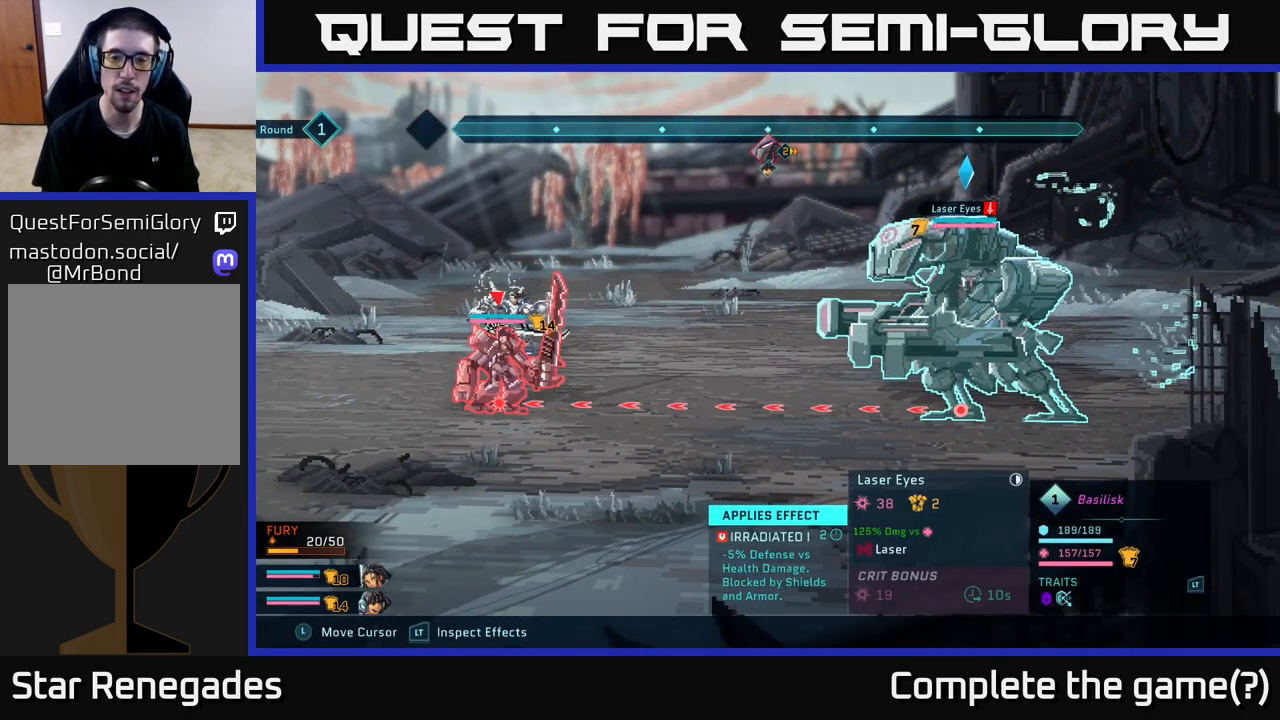
{"buttons": ["R2"], "left_stick": "center", "right_stick": "center", "events": []}
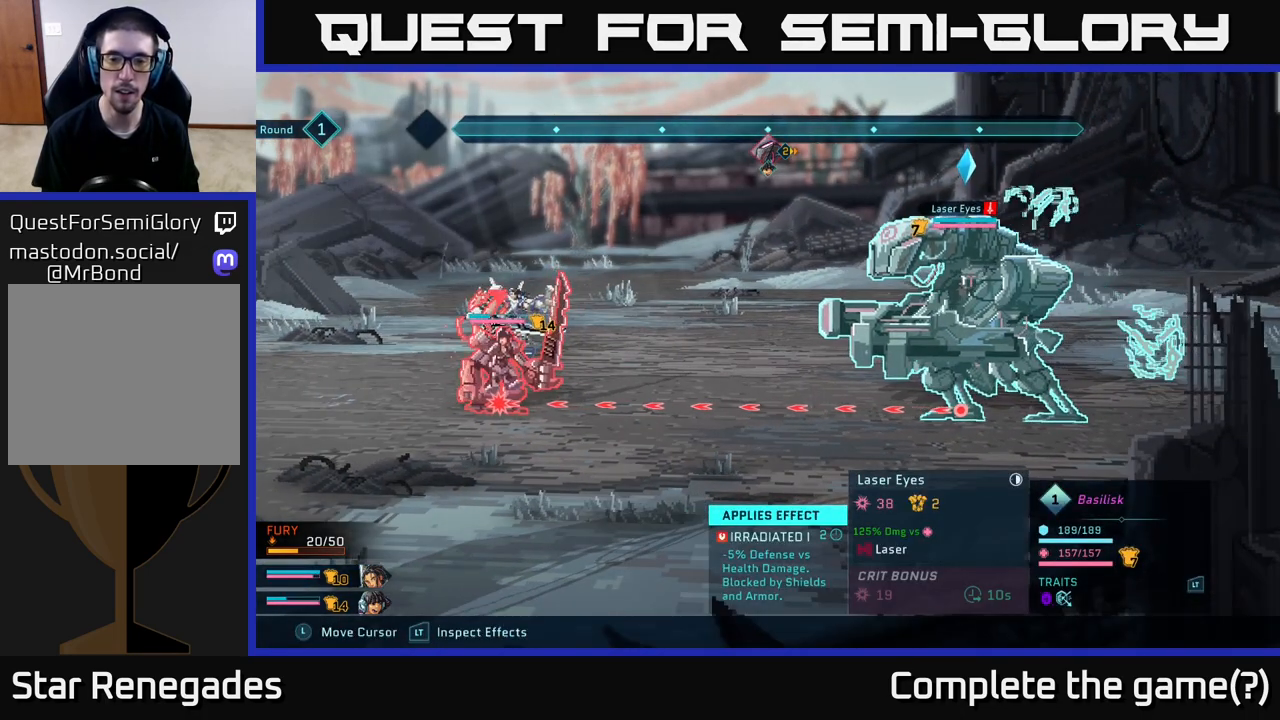
{"buttons": ["R2"], "left_stick": "center", "right_stick": "center", "events": []}
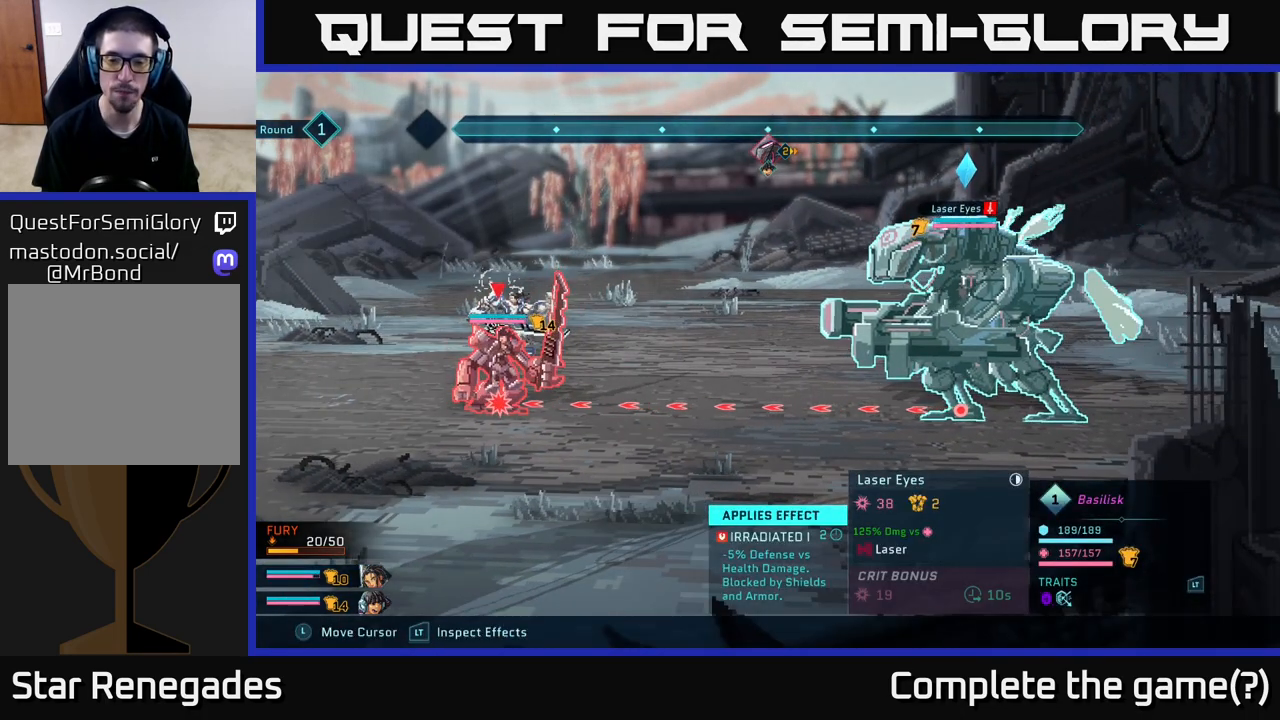
{"buttons": ["R2"], "left_stick": "center", "right_stick": "center", "events": []}
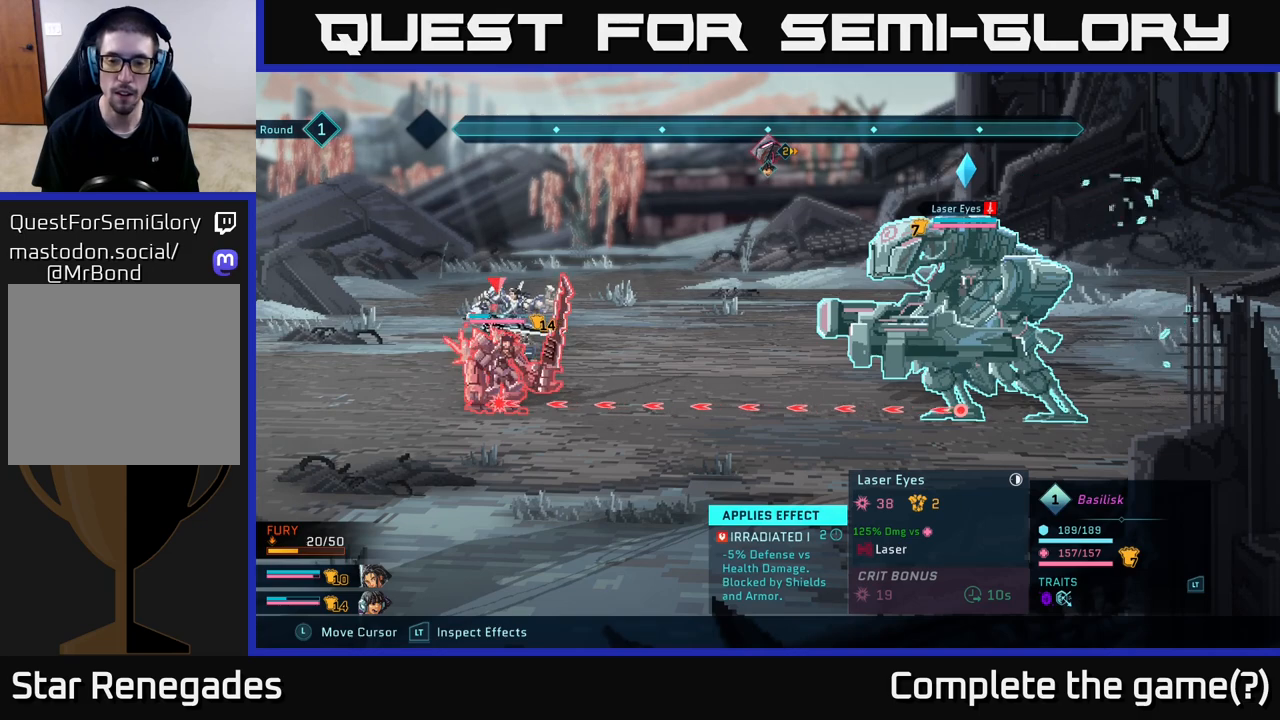
{"buttons": ["R2"], "left_stick": "center", "right_stick": "center", "events": []}
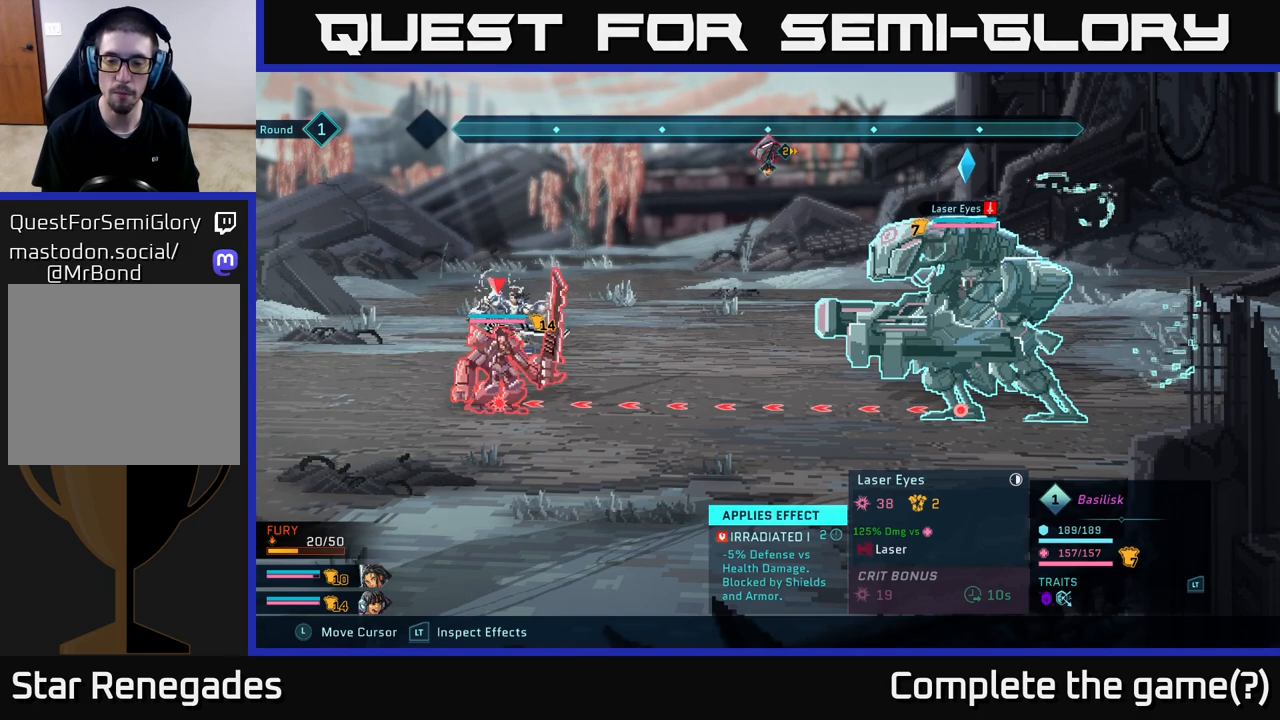
{"buttons": ["R2"], "left_stick": "center", "right_stick": "center", "events": []}
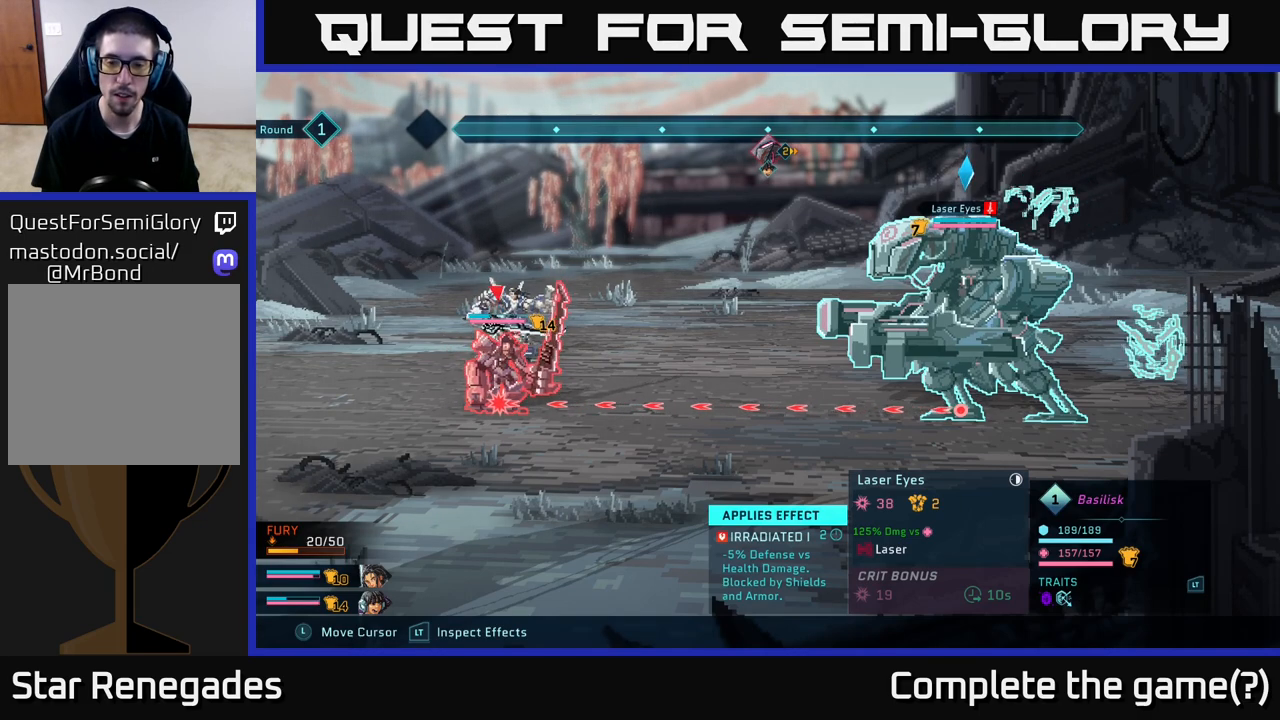
{"buttons": ["R2"], "left_stick": "center", "right_stick": "center", "events": []}
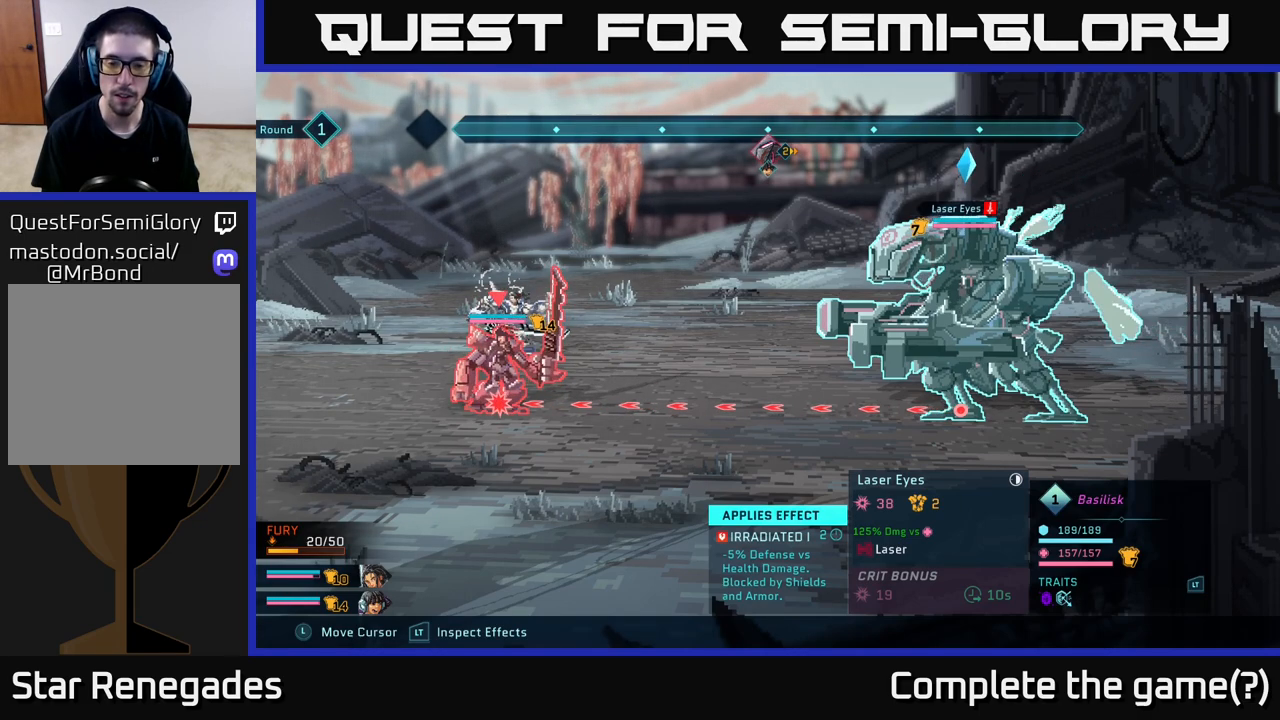
{"buttons": ["R2"], "left_stick": "center", "right_stick": "center", "events": []}
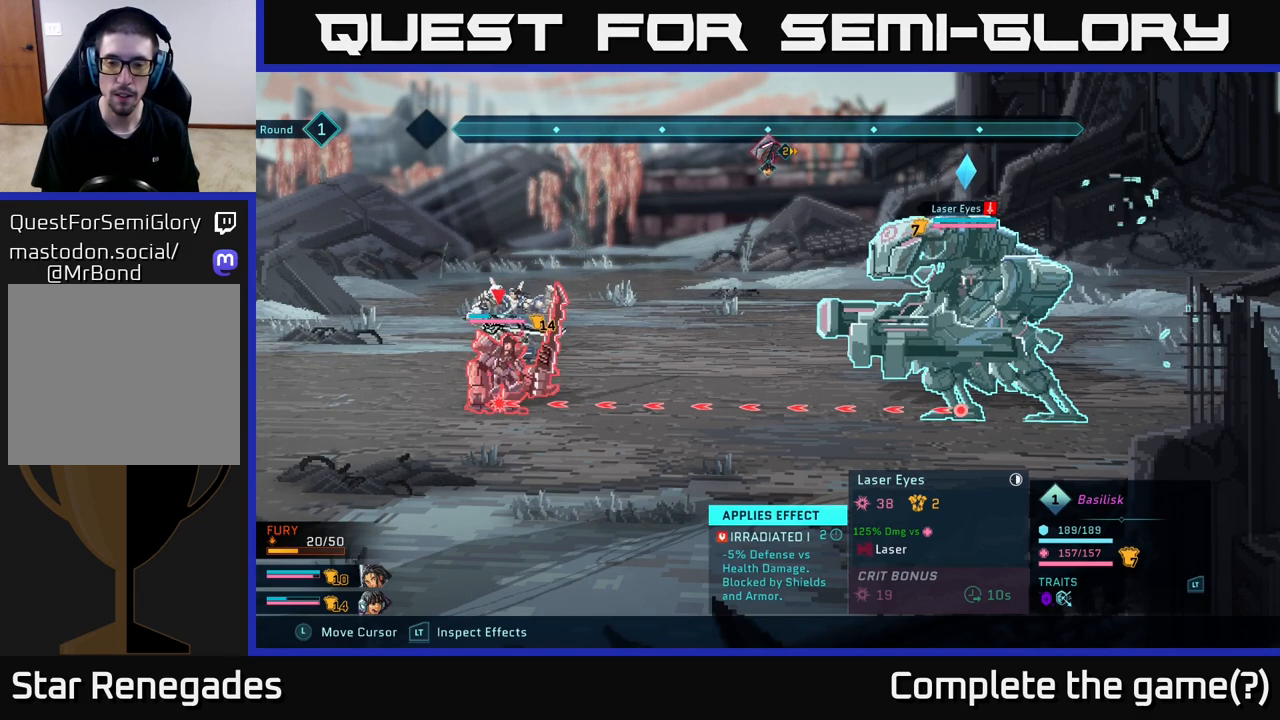
{"buttons": ["R2"], "left_stick": "center", "right_stick": "center", "events": []}
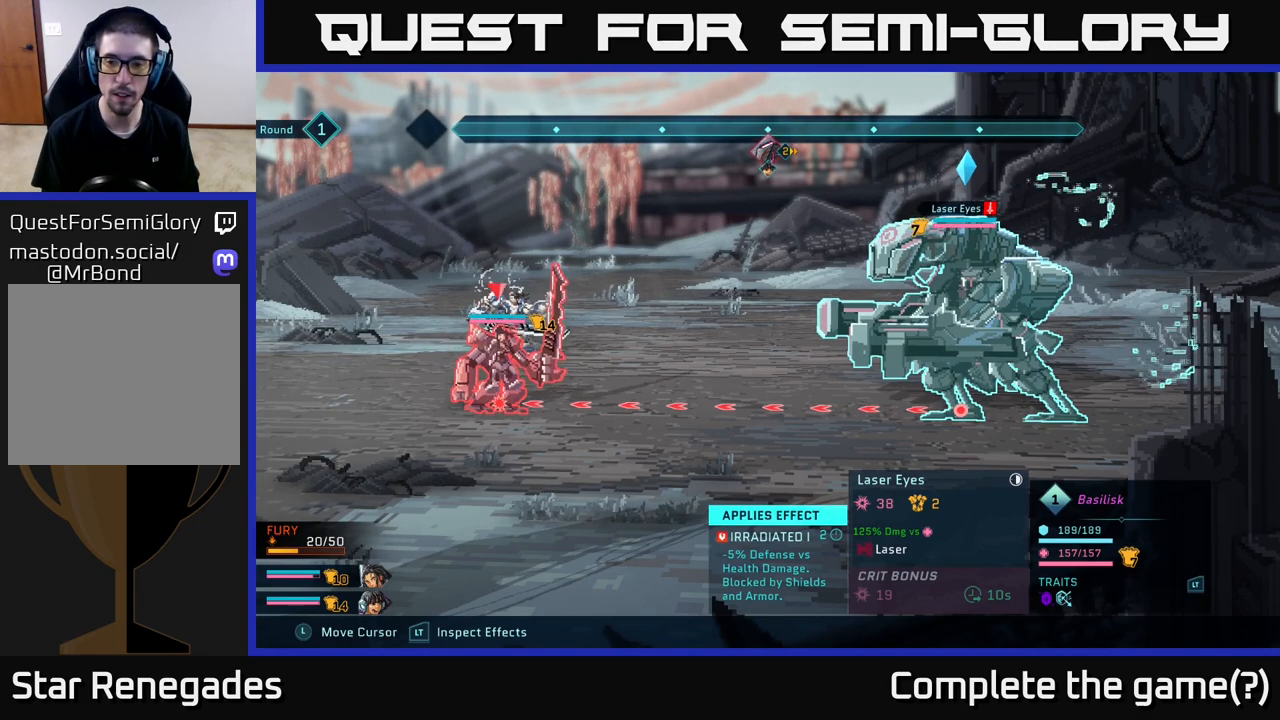
{"buttons": ["R2"], "left_stick": "right", "right_stick": "center", "events": [[317, "left_stick", "right"]]}
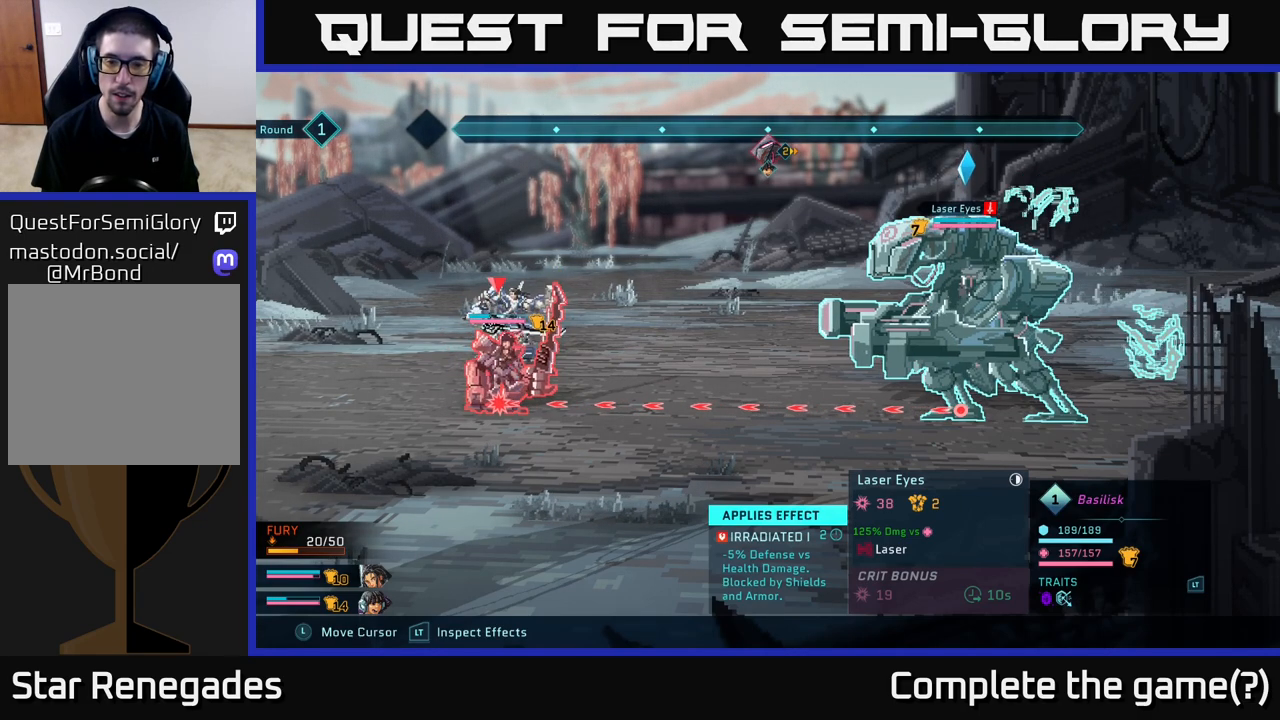
{"buttons": ["R2"], "left_stick": "center", "right_stick": "center", "events": [[17, "left_stick", "center"], [283, "left_stick", "down"], [500, "left_stick", "center"]]}
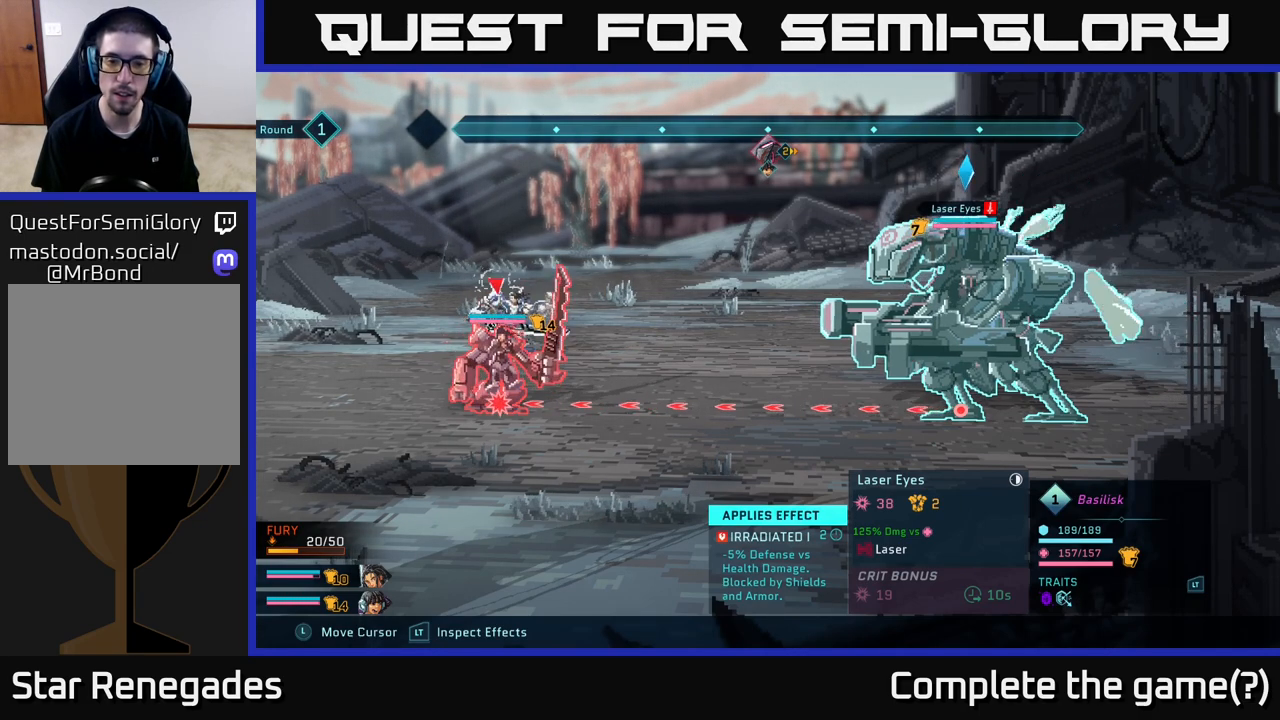
{"buttons": ["R2"], "left_stick": "center", "right_stick": "center", "events": []}
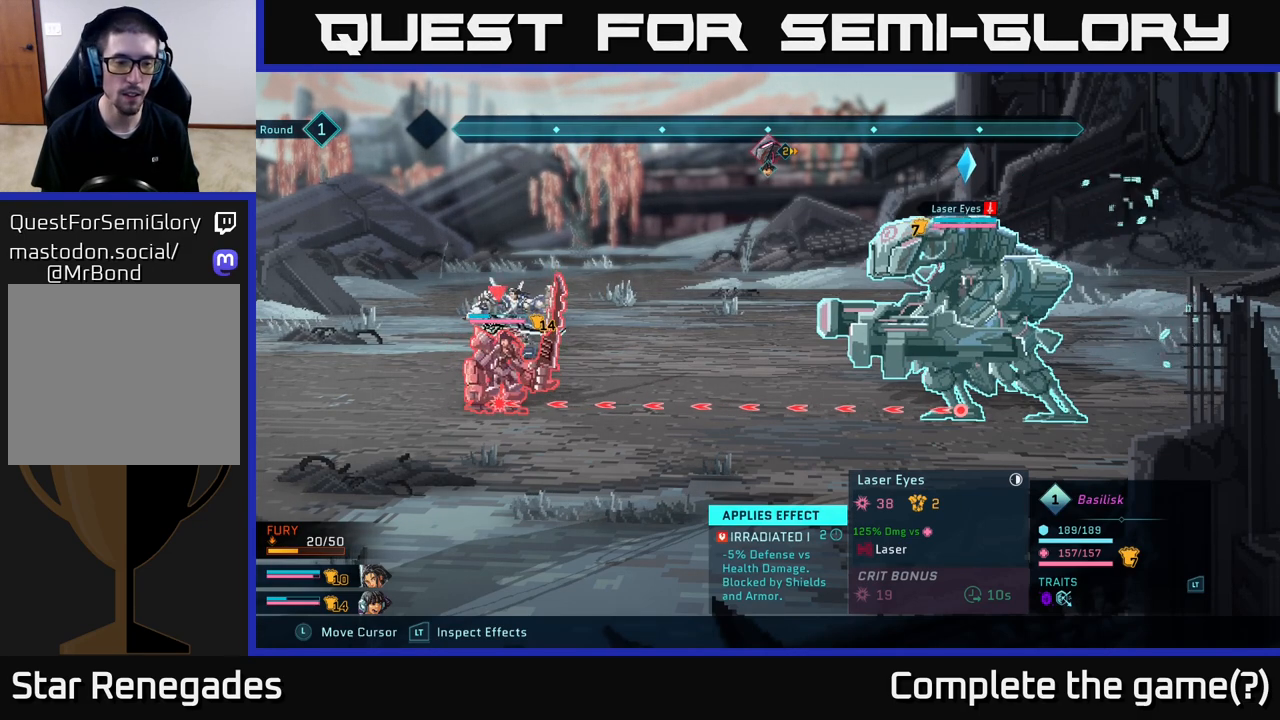
{"buttons": ["R2"], "left_stick": "center", "right_stick": "center", "events": []}
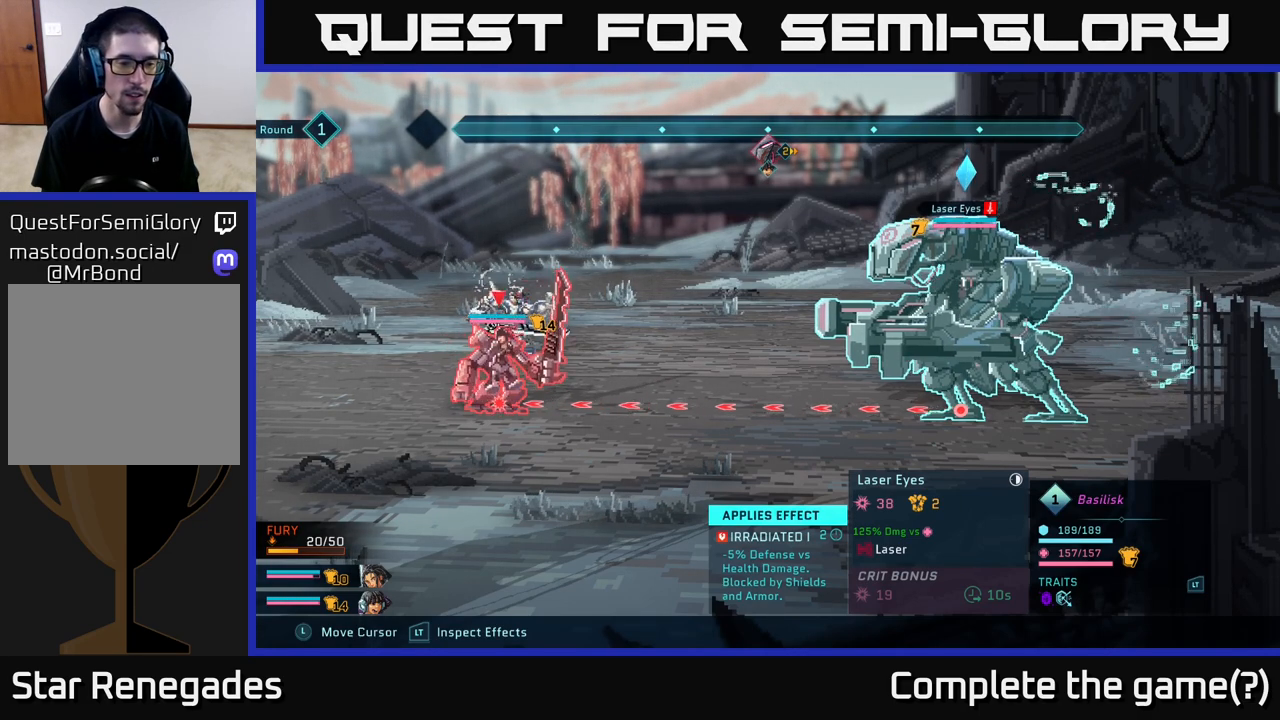
{"buttons": ["R2"], "left_stick": "up", "right_stick": "center", "events": [[400, "left_stick", "up"]]}
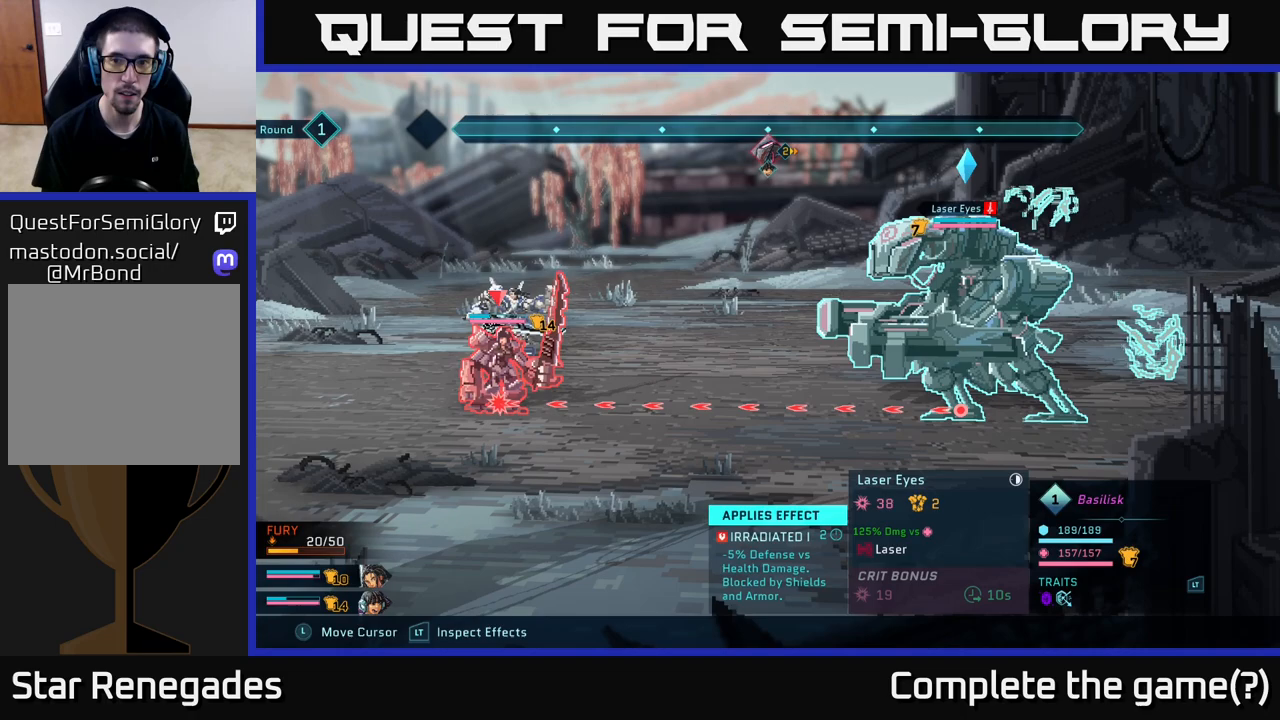
{"buttons": ["R2"], "left_stick": "center", "right_stick": "center", "events": [[150, "left_stick", "center"]]}
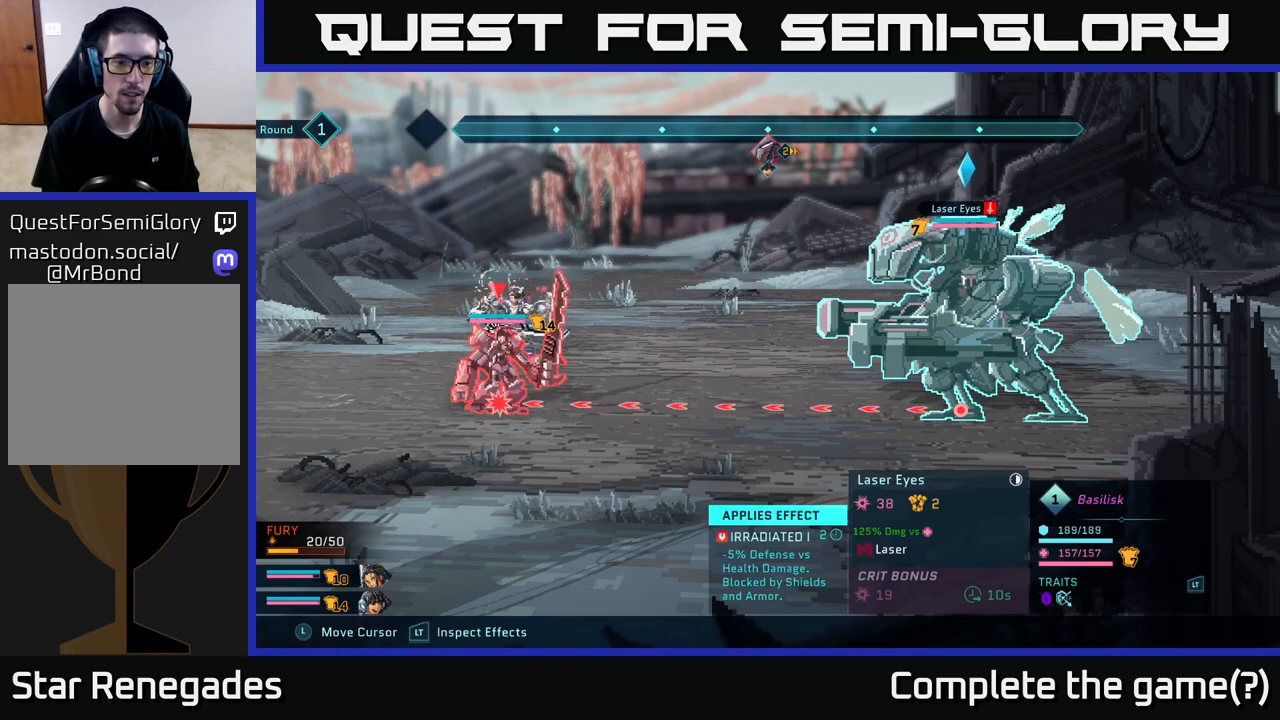
{"buttons": [], "left_stick": "center", "right_stick": "center", "events": [[367, "R2", "up"]]}